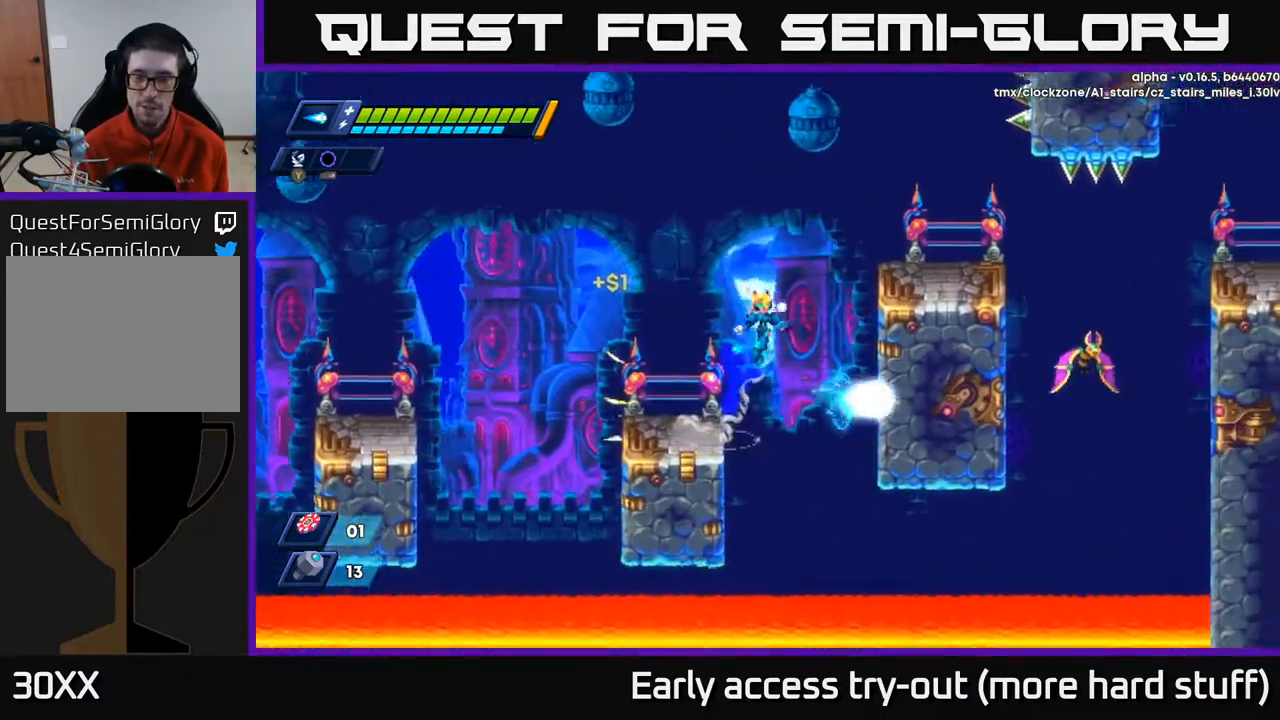
Gameplay with a controller (Xbox layout); each line is a JSON object with the inputs held at the frame after it. "events" lists button and stick changes between this image and that frame as [ms after this image, input, new state], when the widget could be followed in between. Not read: left_stick.
{"buttons": ["DPAD_RIGHT"], "right_stick": "center", "events": [[133, "A", "up"], [200, "R2", "up"], [300, "A", "down"], [450, "A", "up"]]}
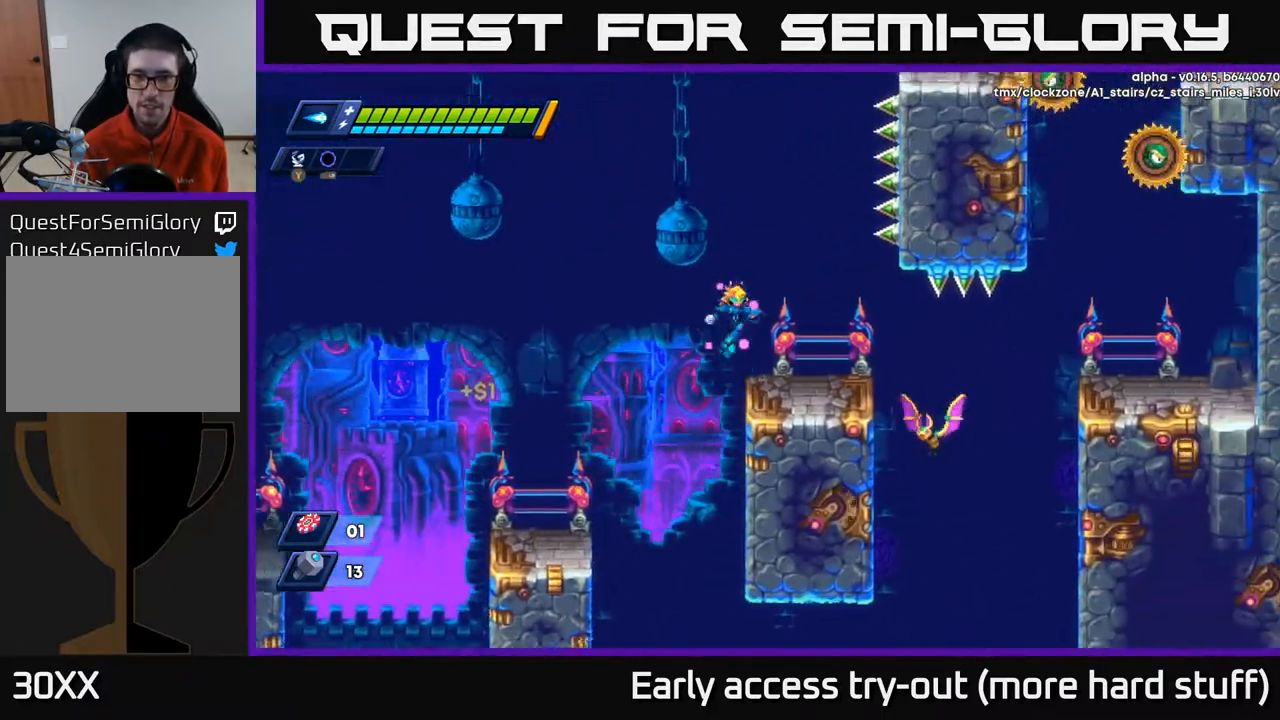
{"buttons": [], "right_stick": "center", "events": [[217, "DPAD_RIGHT", "up"], [367, "X", "down"], [467, "X", "up"]]}
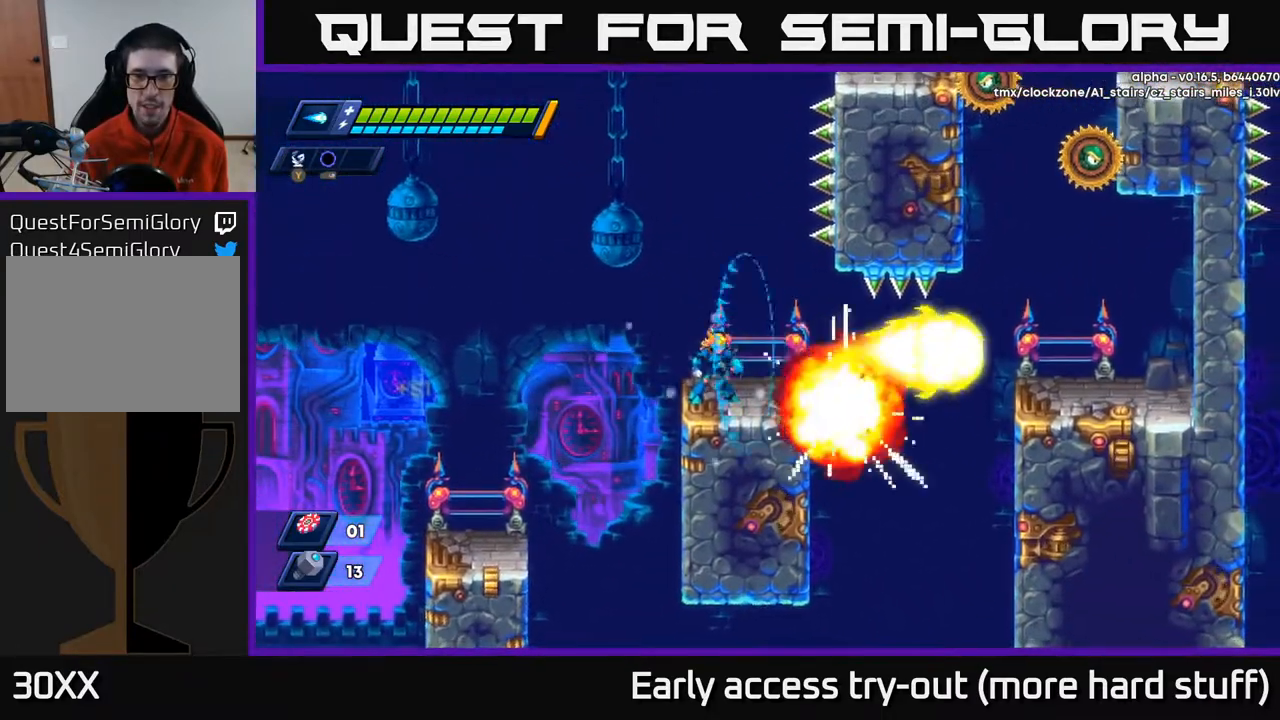
{"buttons": [], "right_stick": "center", "events": [[67, "X", "down"], [167, "X", "up"], [367, "DPAD_RIGHT", "down"], [467, "DPAD_RIGHT", "up"]]}
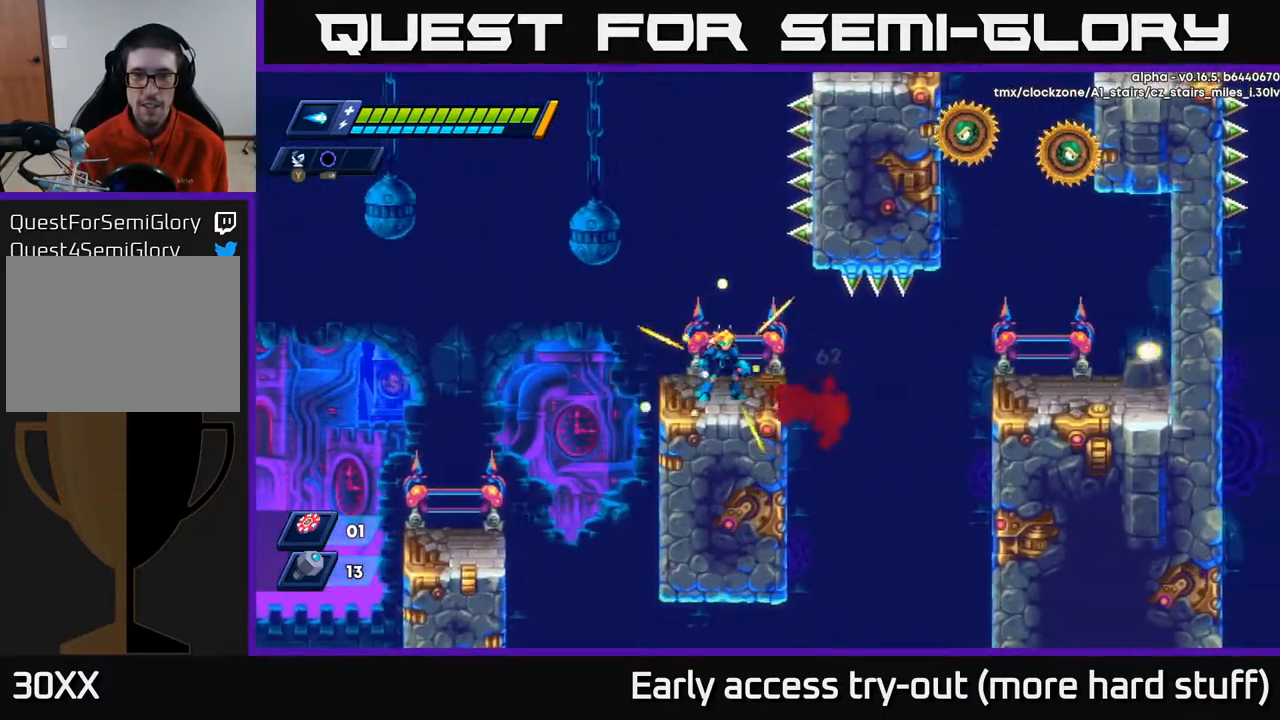
{"buttons": ["R2", "DPAD_RIGHT"], "right_stick": "center", "events": [[100, "DPAD_RIGHT", "down"], [183, "R2", "down"]]}
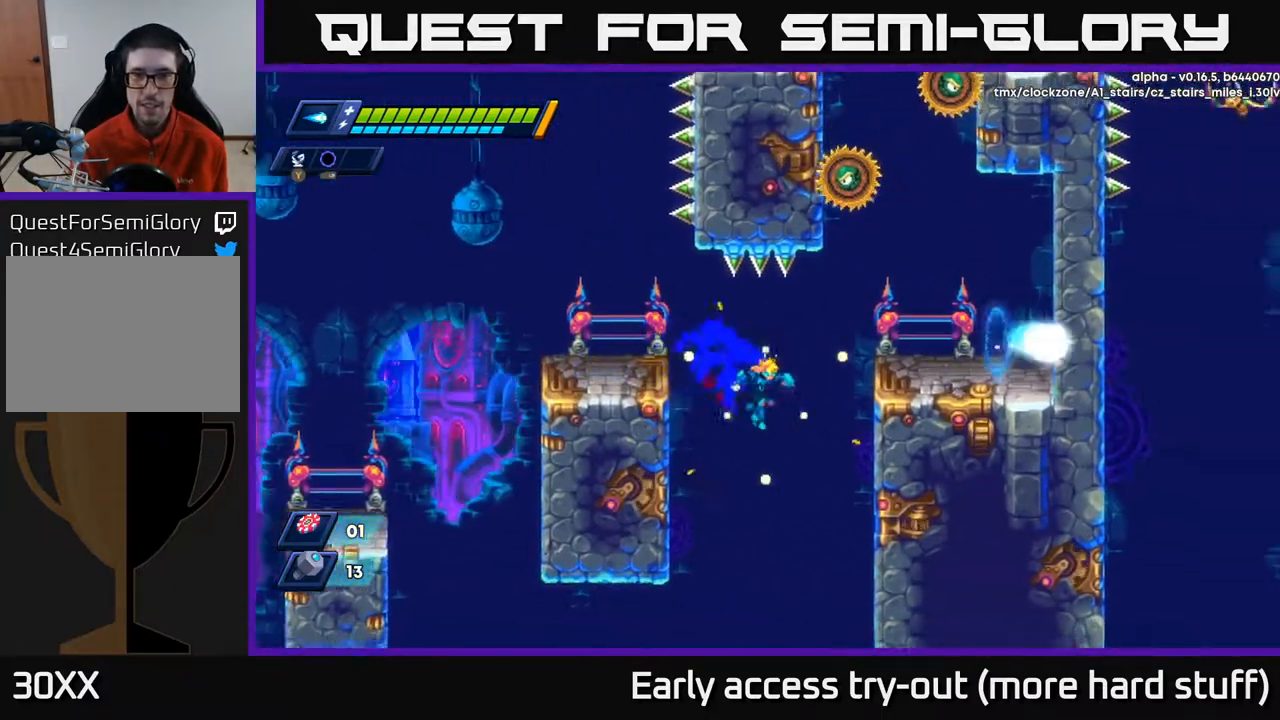
{"buttons": ["R2", "DPAD_RIGHT"], "right_stick": "center", "events": [[350, "A", "down"], [500, "A", "up"]]}
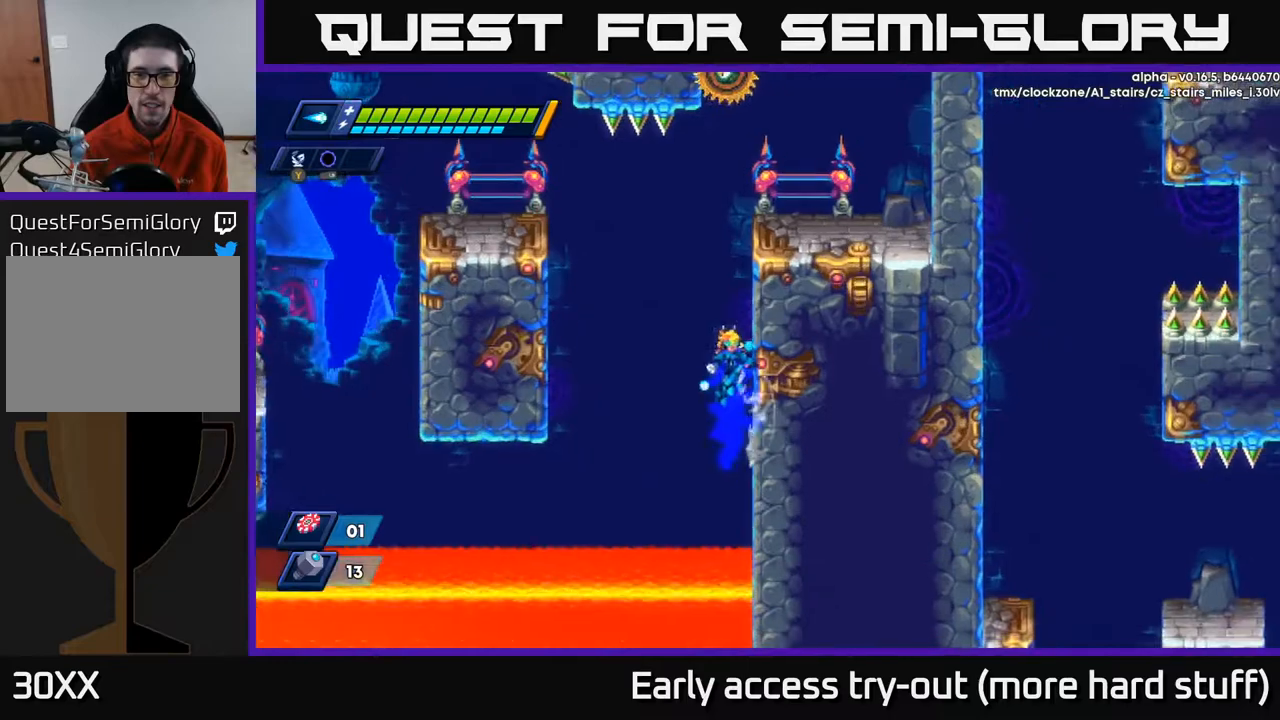
{"buttons": ["A", "R2", "DPAD_RIGHT"], "right_stick": "center", "events": [[83, "A", "down"], [233, "A", "up"], [367, "A", "down"]]}
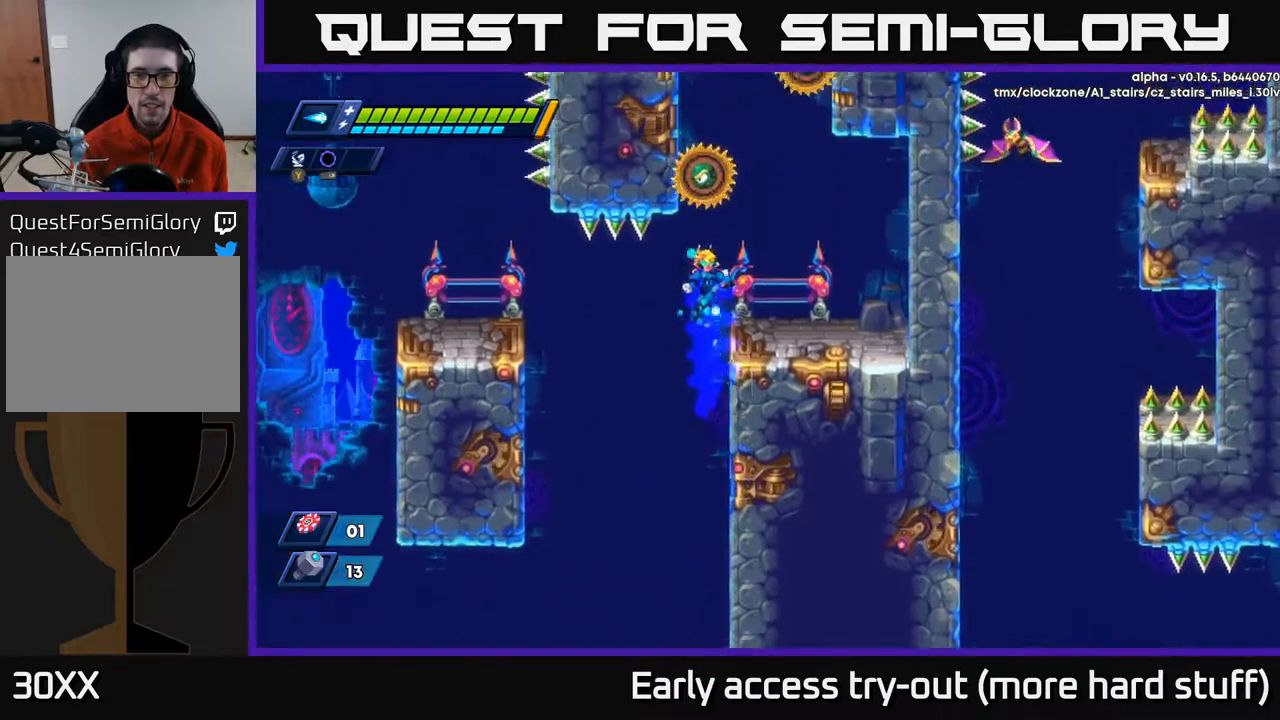
{"buttons": ["X"], "right_stick": "center", "events": [[33, "A", "up"], [233, "R2", "up"], [333, "A", "down"], [367, "DPAD_RIGHT", "up"], [400, "DPAD_LEFT", "down"], [450, "DPAD_LEFT", "up"], [450, "X", "down"], [467, "A", "up"]]}
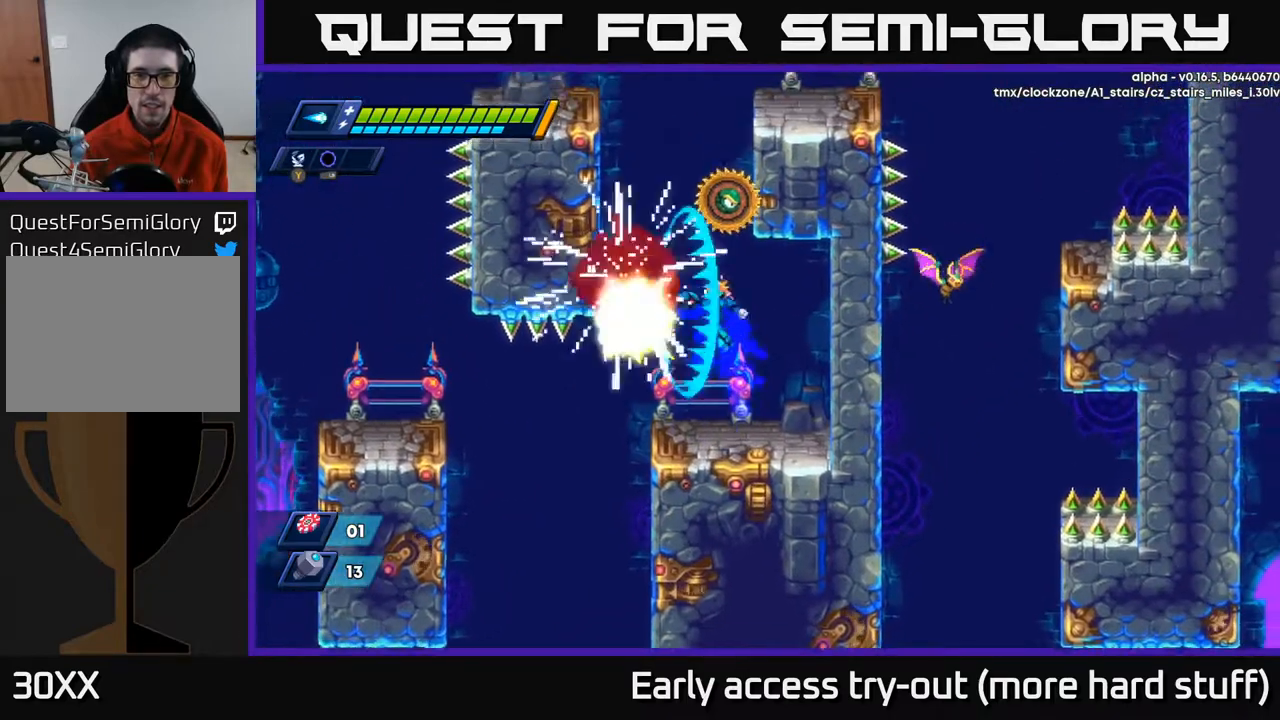
{"buttons": ["A", "R2", "DPAD_LEFT"], "right_stick": "center", "events": [[17, "X", "up"], [67, "X", "down"], [150, "X", "up"], [400, "DPAD_LEFT", "down"], [400, "R2", "down"], [417, "A", "down"]]}
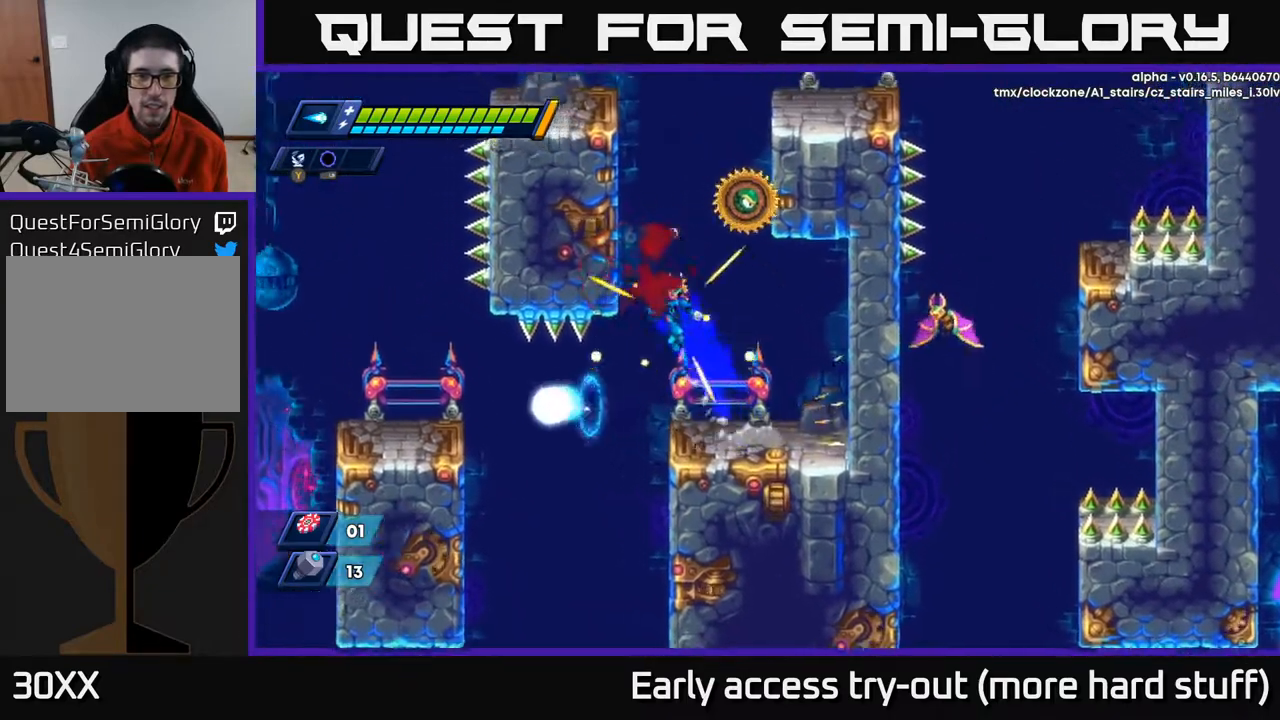
{"buttons": ["DPAD_LEFT"], "right_stick": "center", "events": [[150, "A", "up"], [217, "A", "down"], [300, "R2", "up"], [400, "A", "up"]]}
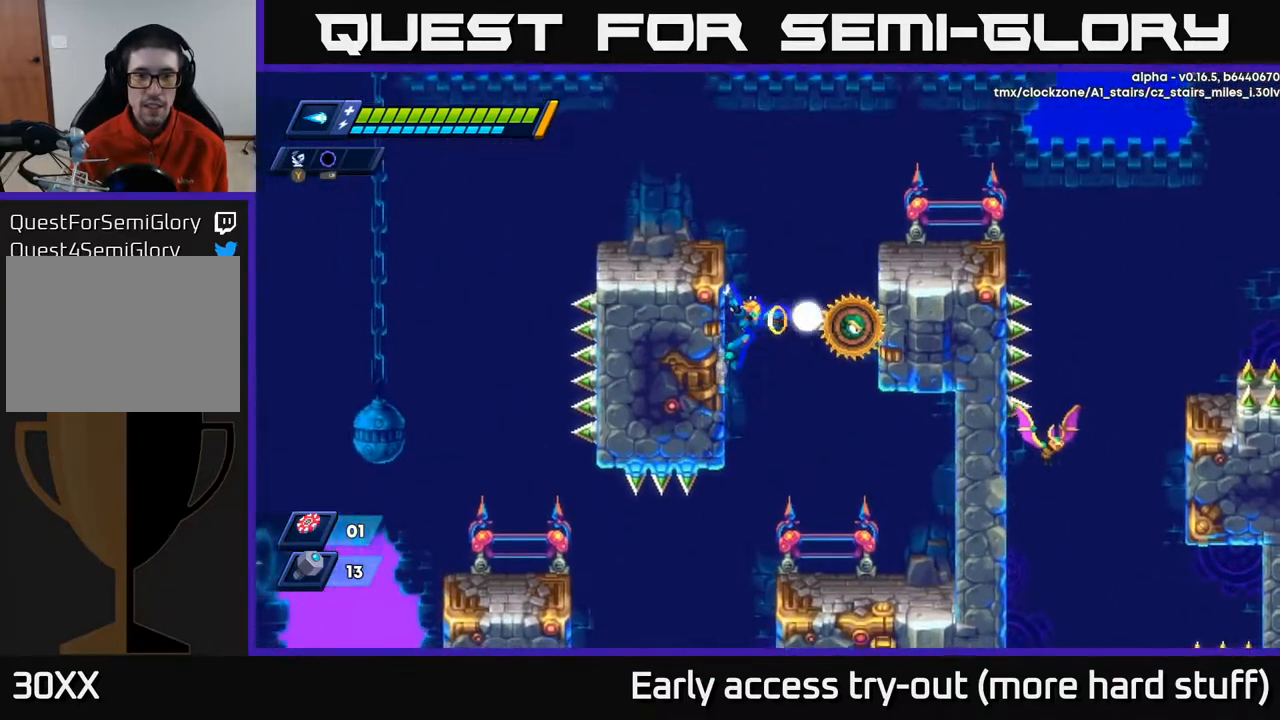
{"buttons": ["A", "DPAD_RIGHT"], "right_stick": "center", "events": [[33, "X", "down"], [100, "X", "up"], [183, "X", "down"], [250, "A", "down"], [267, "X", "up"], [283, "DPAD_LEFT", "up"], [300, "DPAD_RIGHT", "down"], [367, "X", "down"], [417, "A", "up"], [450, "A", "down"], [500, "X", "up"]]}
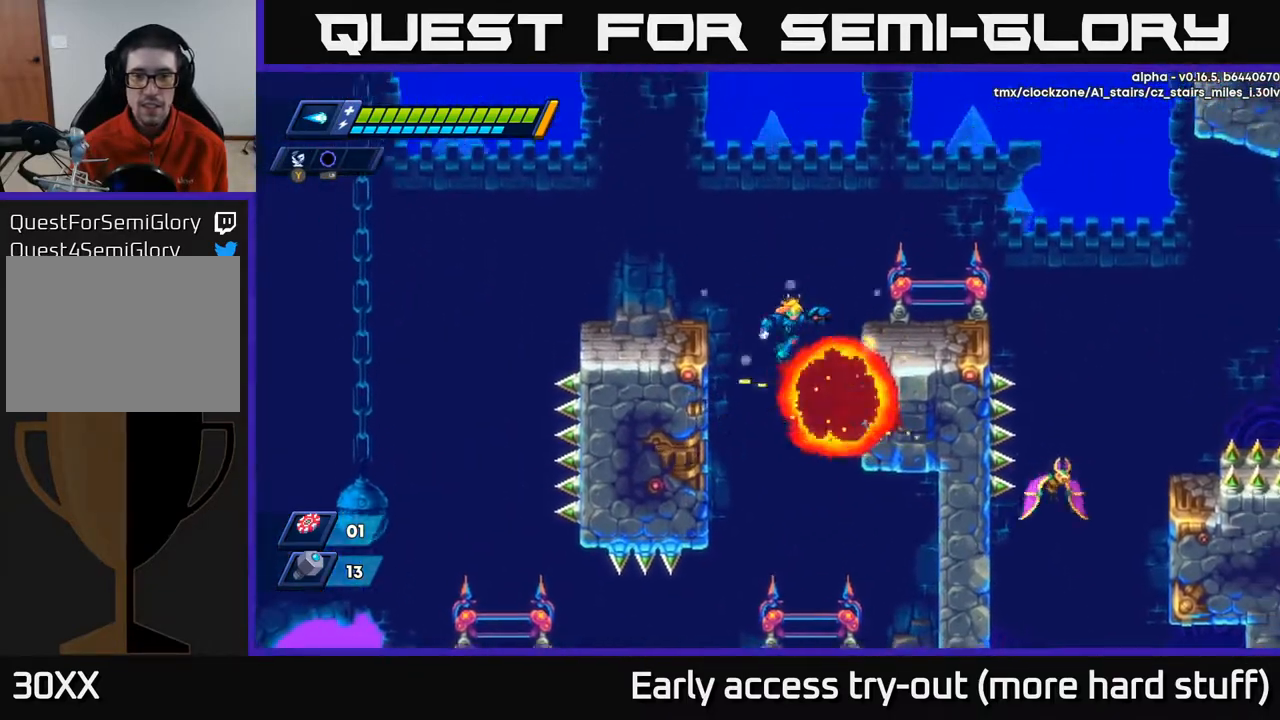
{"buttons": ["A", "R2", "DPAD_RIGHT"], "right_stick": "center", "events": [[100, "A", "up"], [283, "R2", "down"], [317, "A", "down"]]}
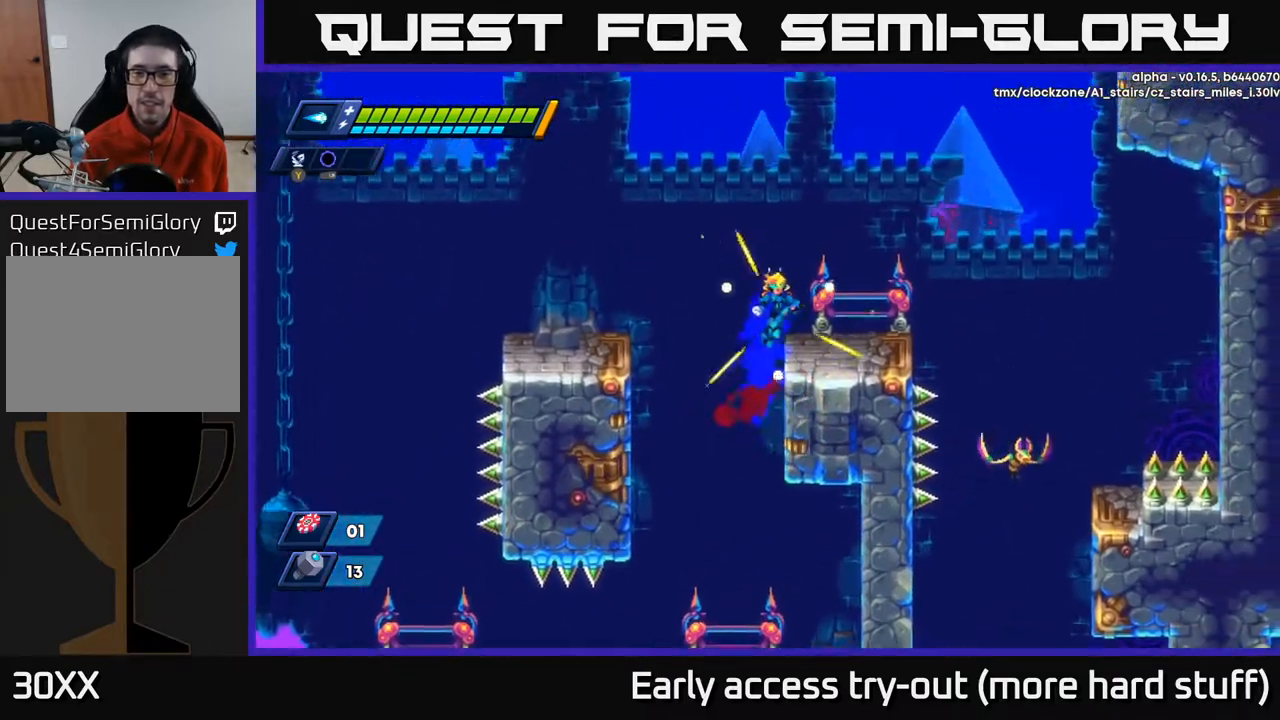
{"buttons": [], "right_stick": "center", "events": [[117, "A", "up"], [150, "R2", "up"], [217, "DPAD_RIGHT", "up"]]}
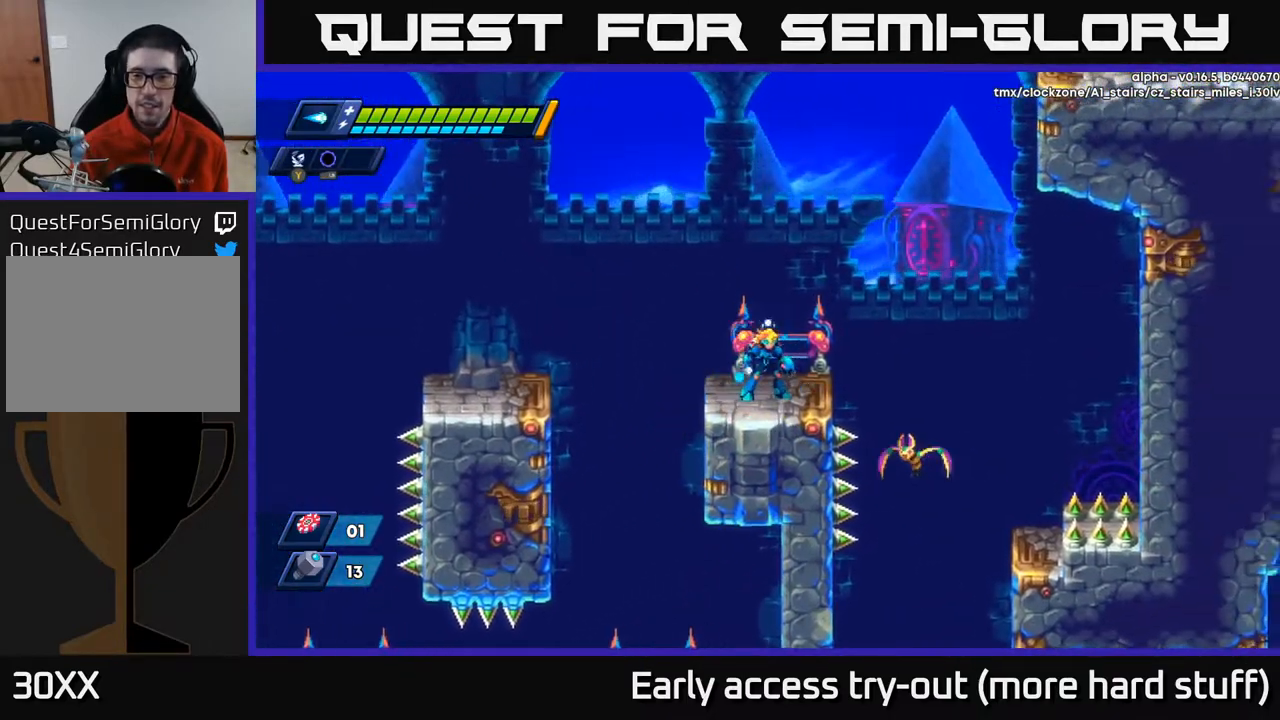
{"buttons": [], "right_stick": "center", "events": []}
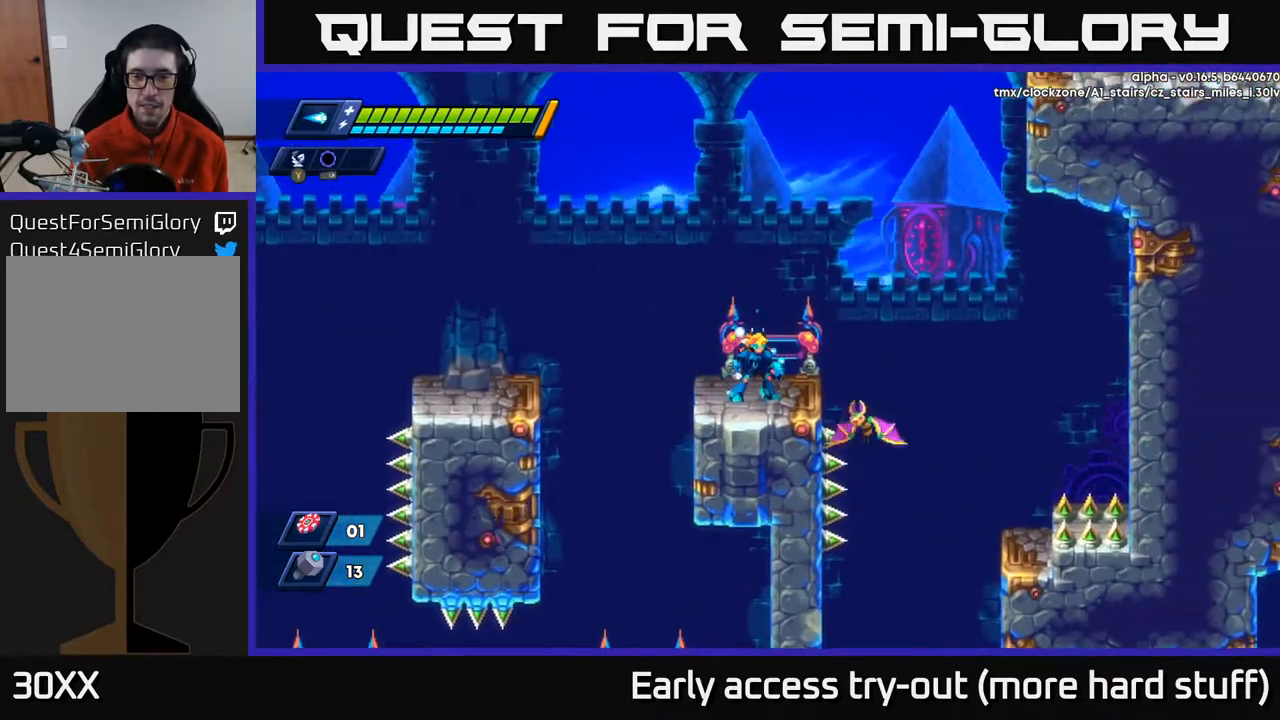
{"buttons": [], "right_stick": "center", "events": [[83, "X", "down"], [217, "X", "up"], [333, "X", "down"], [450, "X", "up"]]}
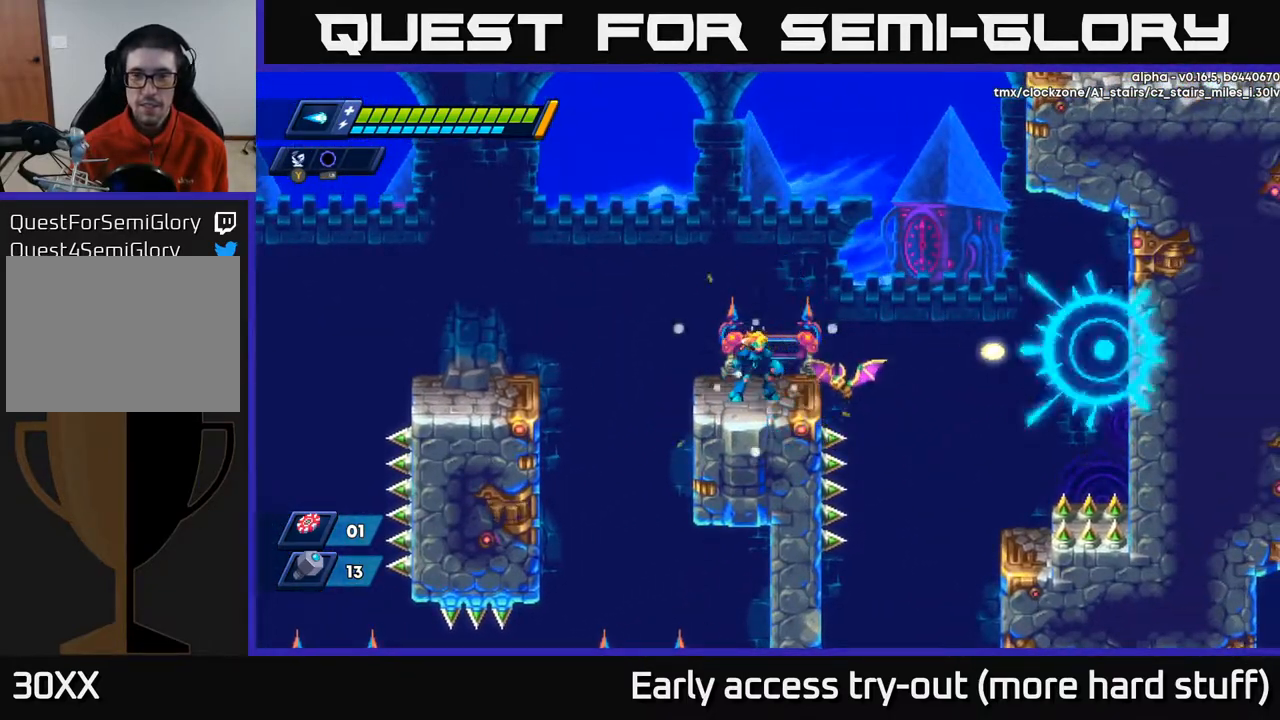
{"buttons": [], "right_stick": "center", "events": [[67, "X", "down"], [167, "X", "up"], [250, "X", "down"], [383, "X", "up"]]}
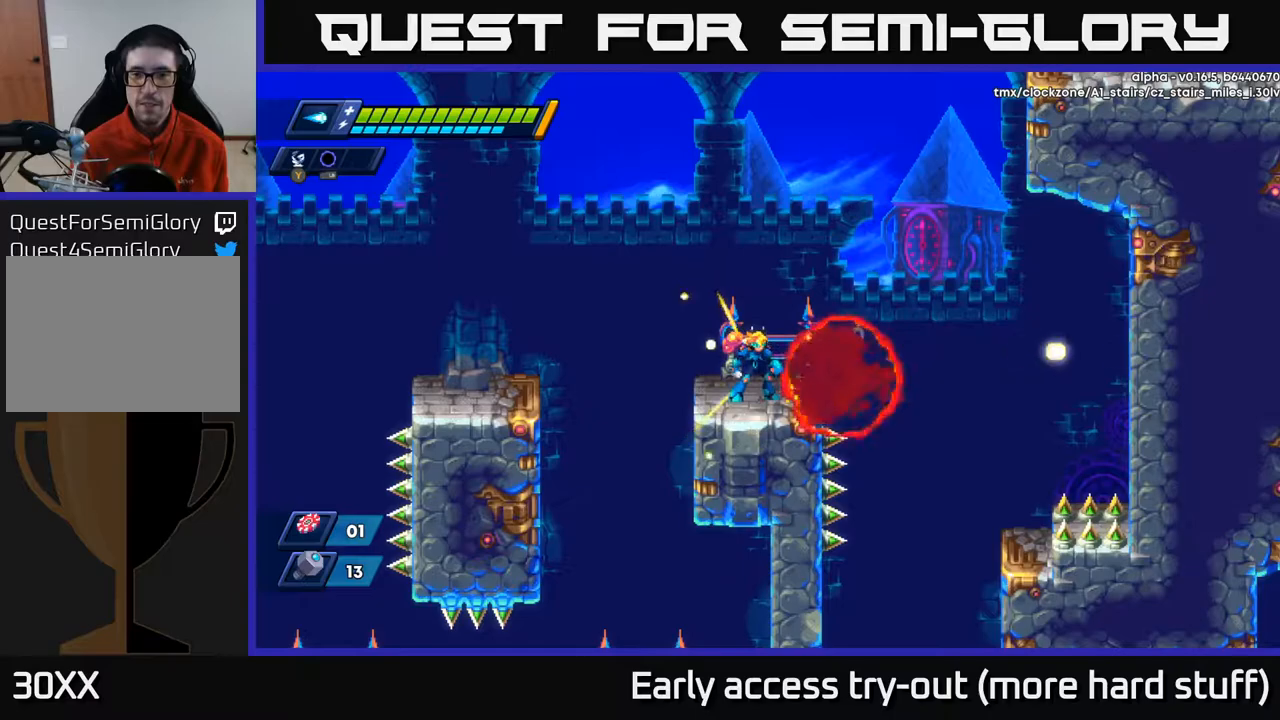
{"buttons": [], "right_stick": "up", "events": [[283, "right_stick", "up"]]}
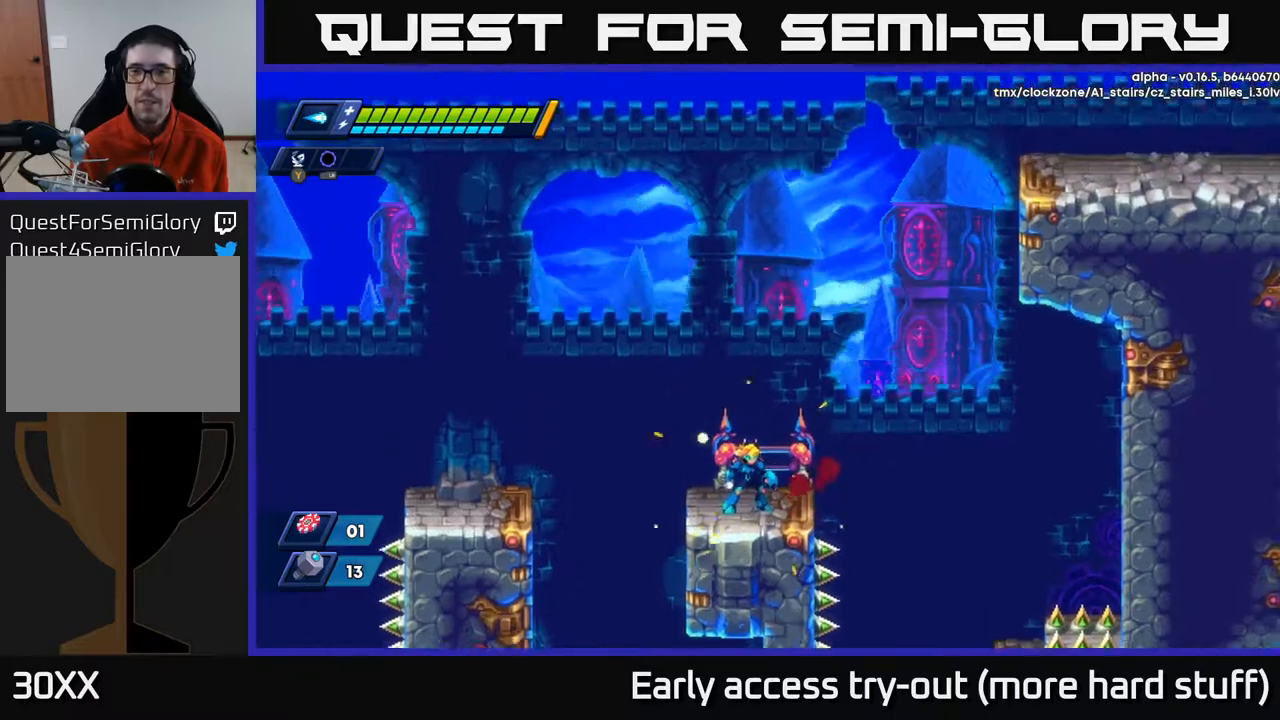
{"buttons": ["A", "R2", "DPAD_RIGHT"], "right_stick": "center", "events": [[67, "right_stick", "up-right"], [183, "DPAD_RIGHT", "down"], [200, "right_stick", "center"], [367, "R2", "down"], [467, "A", "down"]]}
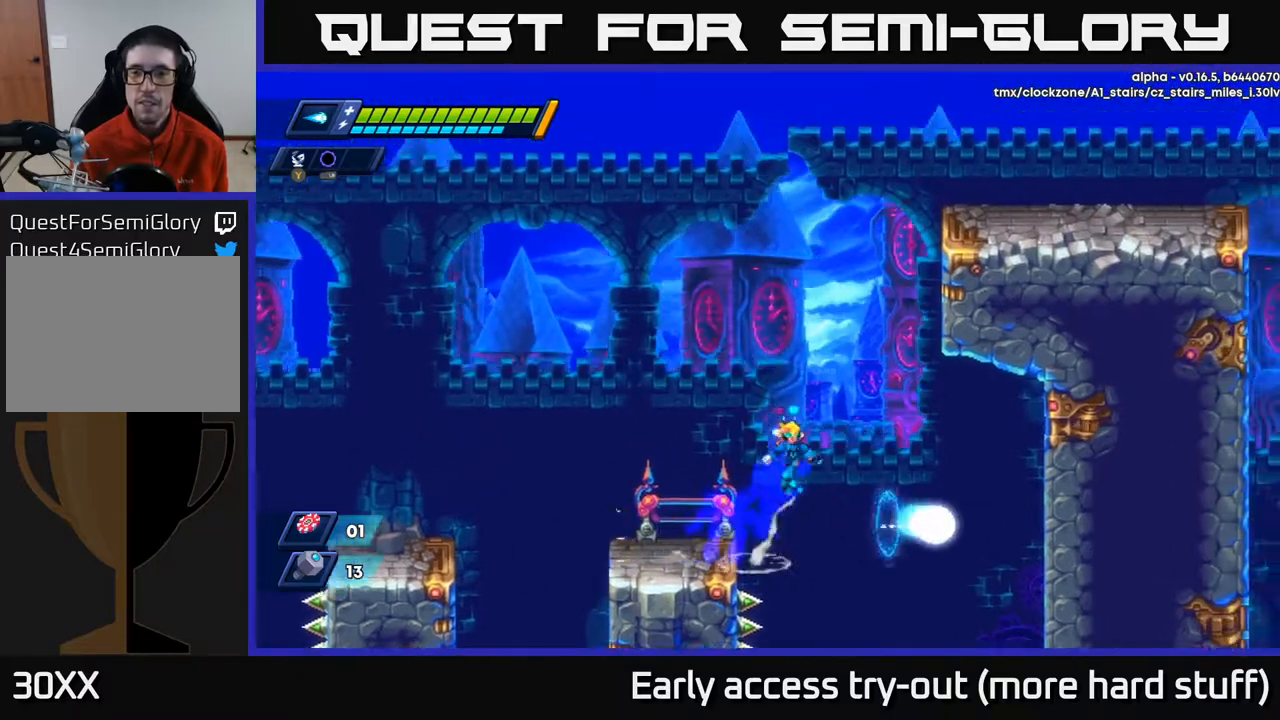
{"buttons": ["R2", "DPAD_RIGHT"], "right_stick": "center", "events": [[367, "A", "up"]]}
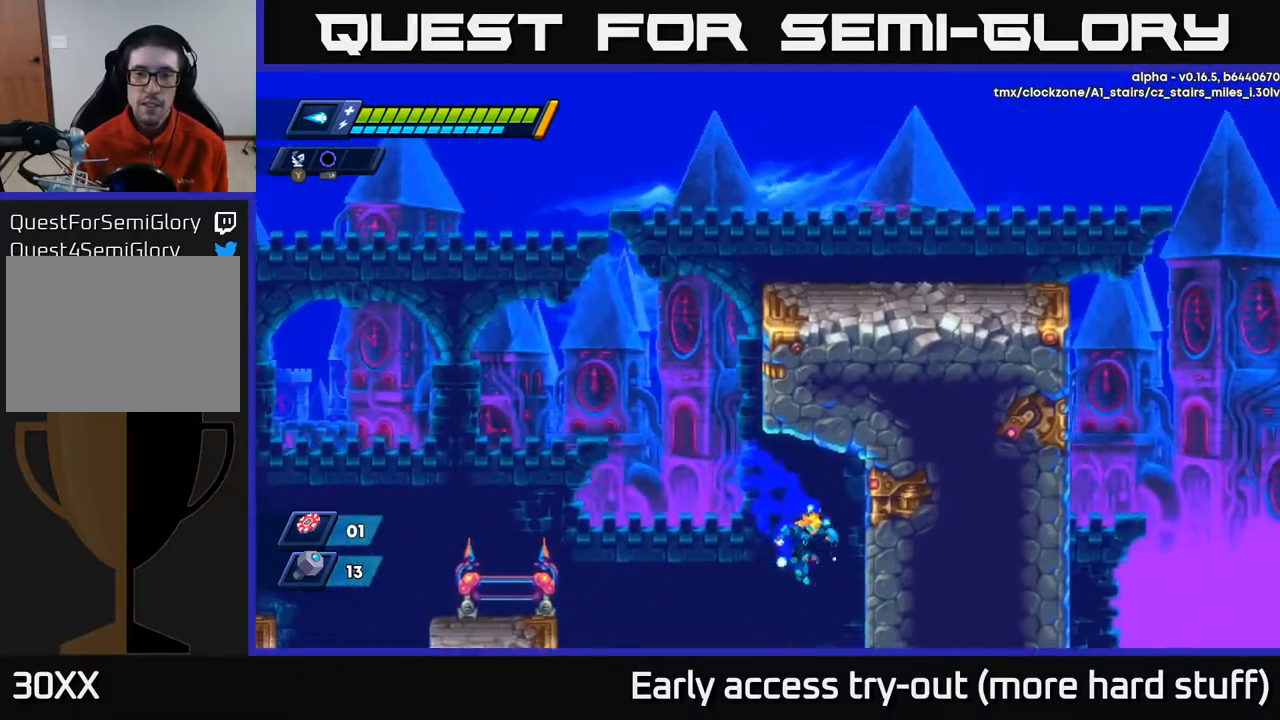
{"buttons": ["R2", "DPAD_RIGHT"], "right_stick": "center", "events": [[283, "A", "down"], [383, "A", "up"]]}
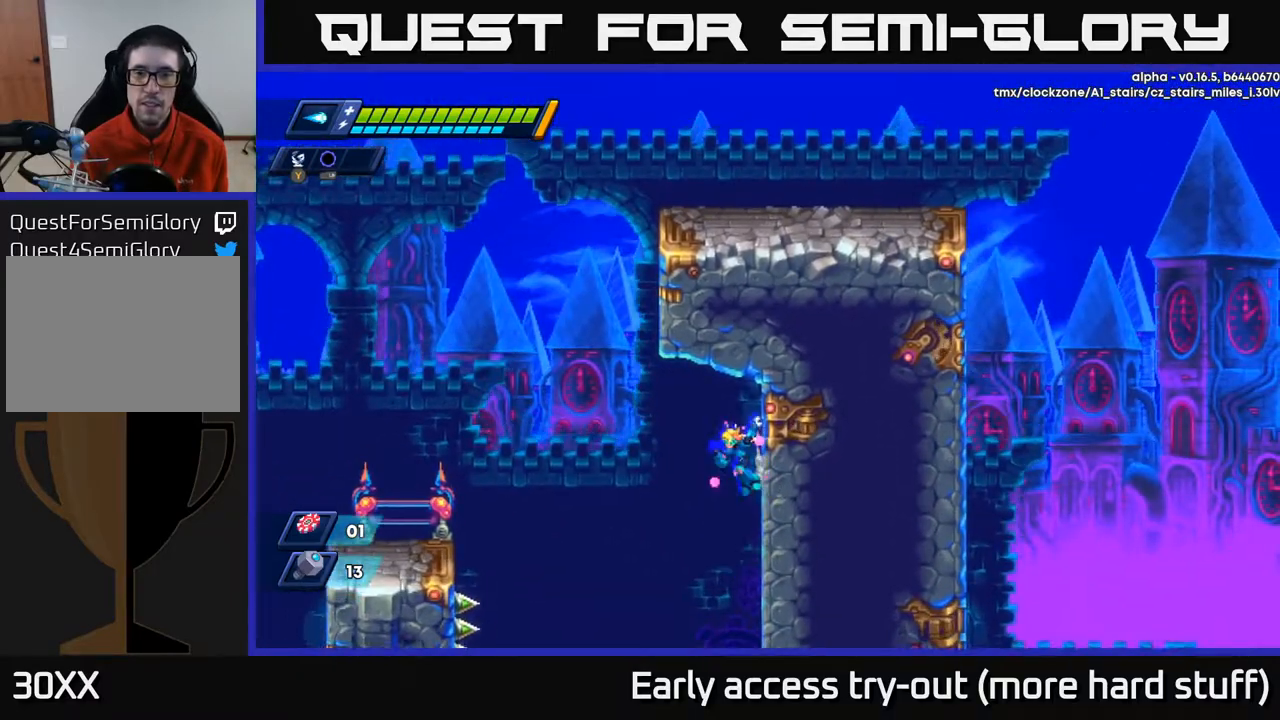
{"buttons": ["R2", "DPAD_RIGHT"], "right_stick": "center", "events": [[50, "right_stick", "down"], [200, "right_stick", "down-right"], [450, "right_stick", "center"]]}
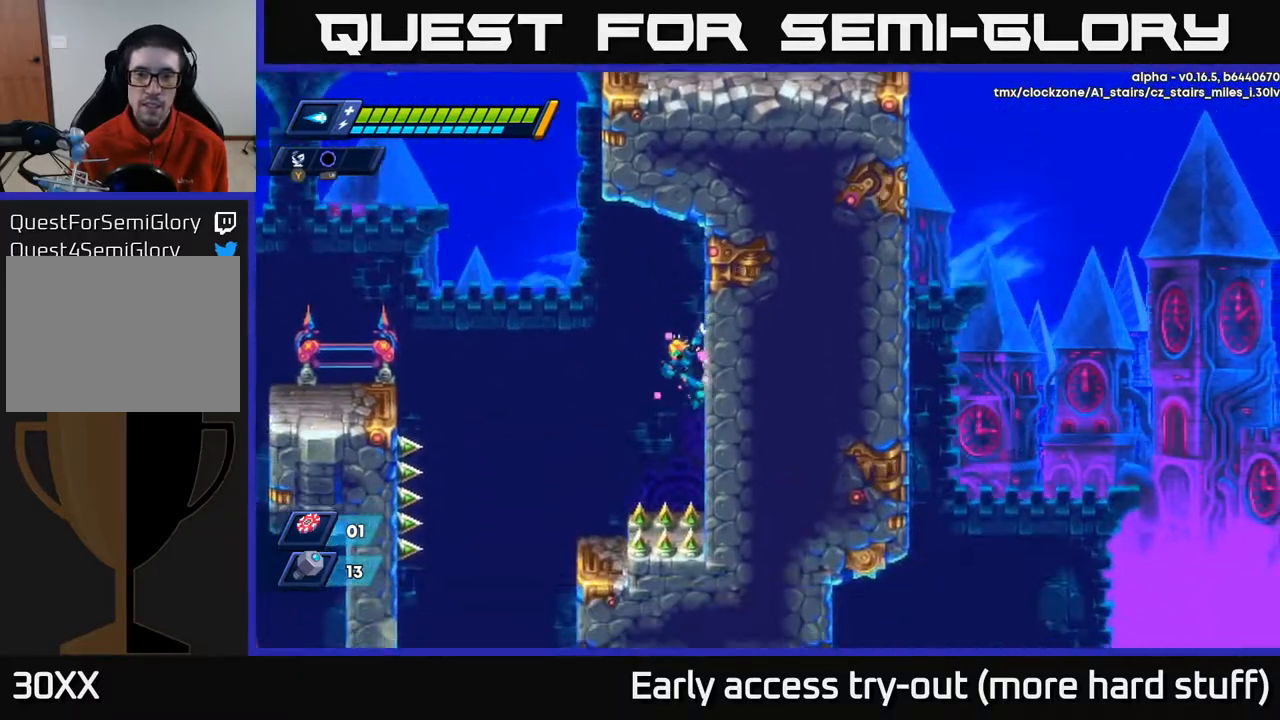
{"buttons": [], "right_stick": "down", "events": [[67, "DPAD_RIGHT", "up"], [83, "A", "down"], [100, "DPAD_LEFT", "down"], [183, "A", "up"], [300, "R2", "up"], [400, "right_stick", "down"], [433, "DPAD_LEFT", "up"]]}
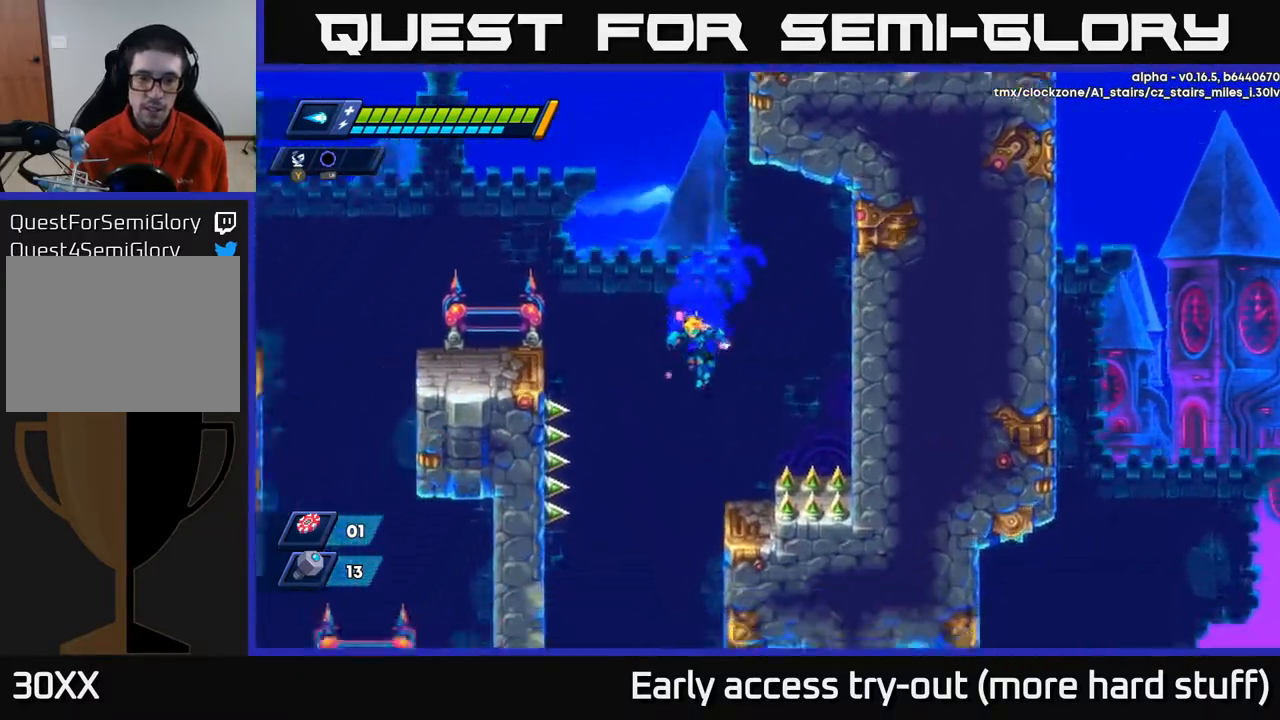
{"buttons": ["DPAD_LEFT"], "right_stick": "center", "events": [[83, "DPAD_RIGHT", "down"], [133, "DPAD_RIGHT", "up"], [467, "right_stick", "center"], [500, "DPAD_LEFT", "down"]]}
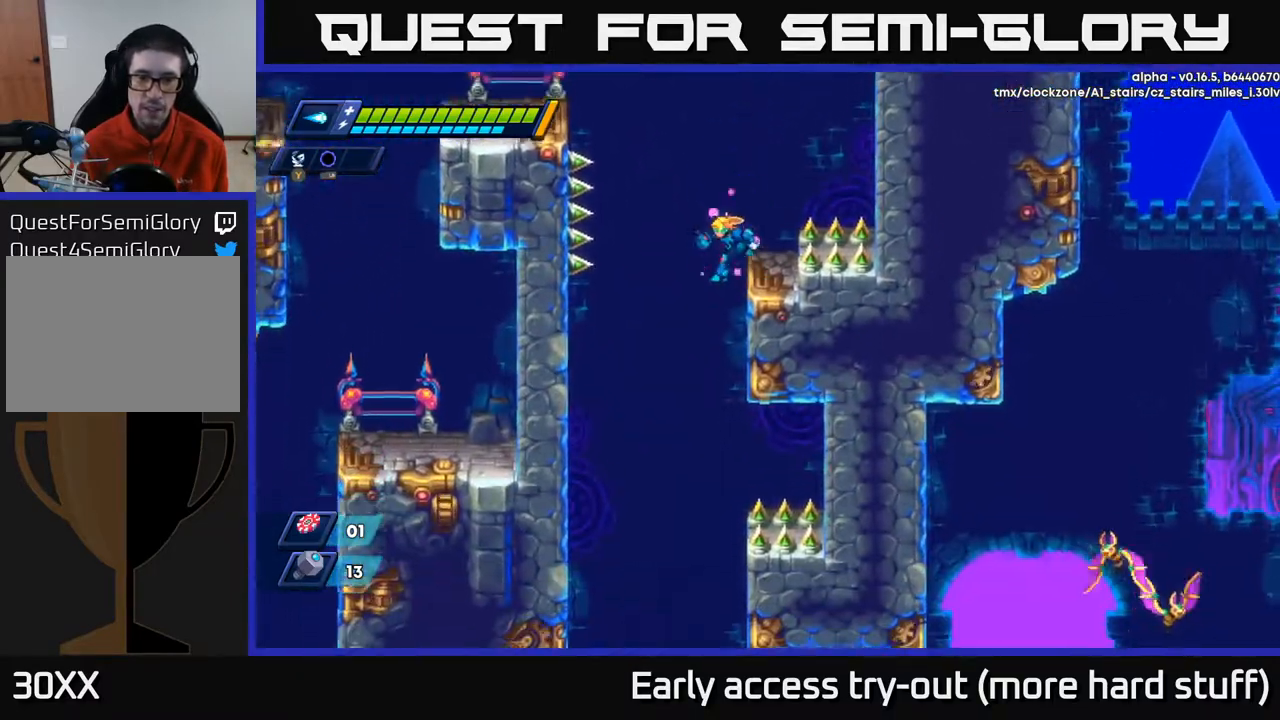
{"buttons": ["DPAD_LEFT"], "right_stick": "center", "events": []}
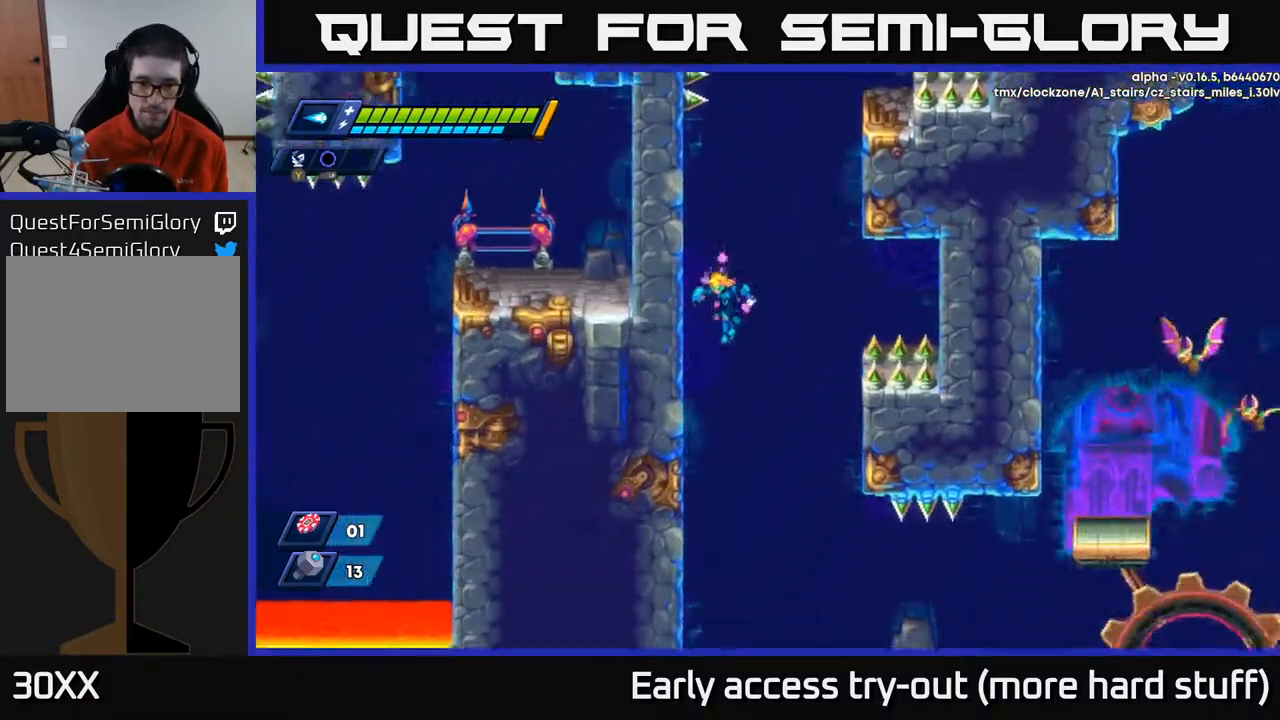
{"buttons": ["DPAD_LEFT"], "right_stick": "right", "events": [[300, "right_stick", "right"]]}
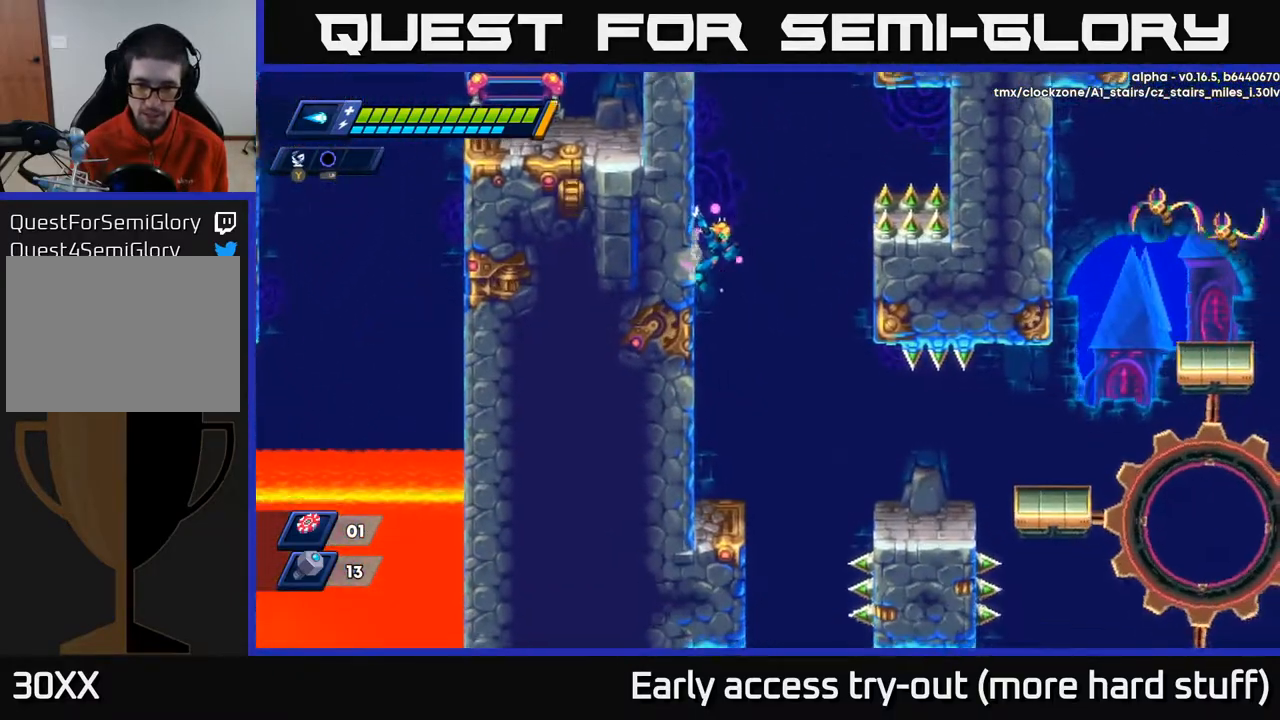
{"buttons": [], "right_stick": "center", "events": [[33, "DPAD_LEFT", "up"], [50, "right_stick", "center"], [83, "DPAD_RIGHT", "down"], [217, "DPAD_RIGHT", "up"]]}
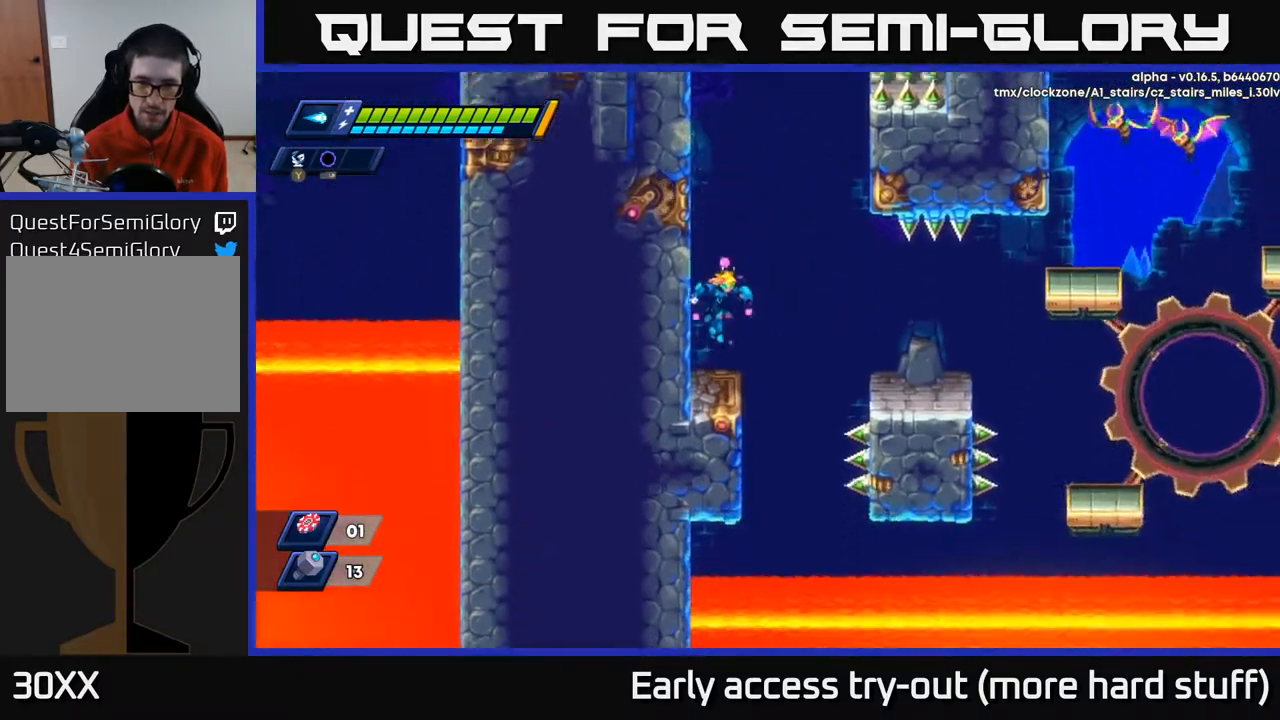
{"buttons": ["DPAD_RIGHT"], "right_stick": "center", "events": [[200, "DPAD_RIGHT", "down"], [233, "A", "down"], [233, "R2", "down"], [350, "A", "up"], [367, "R2", "up"]]}
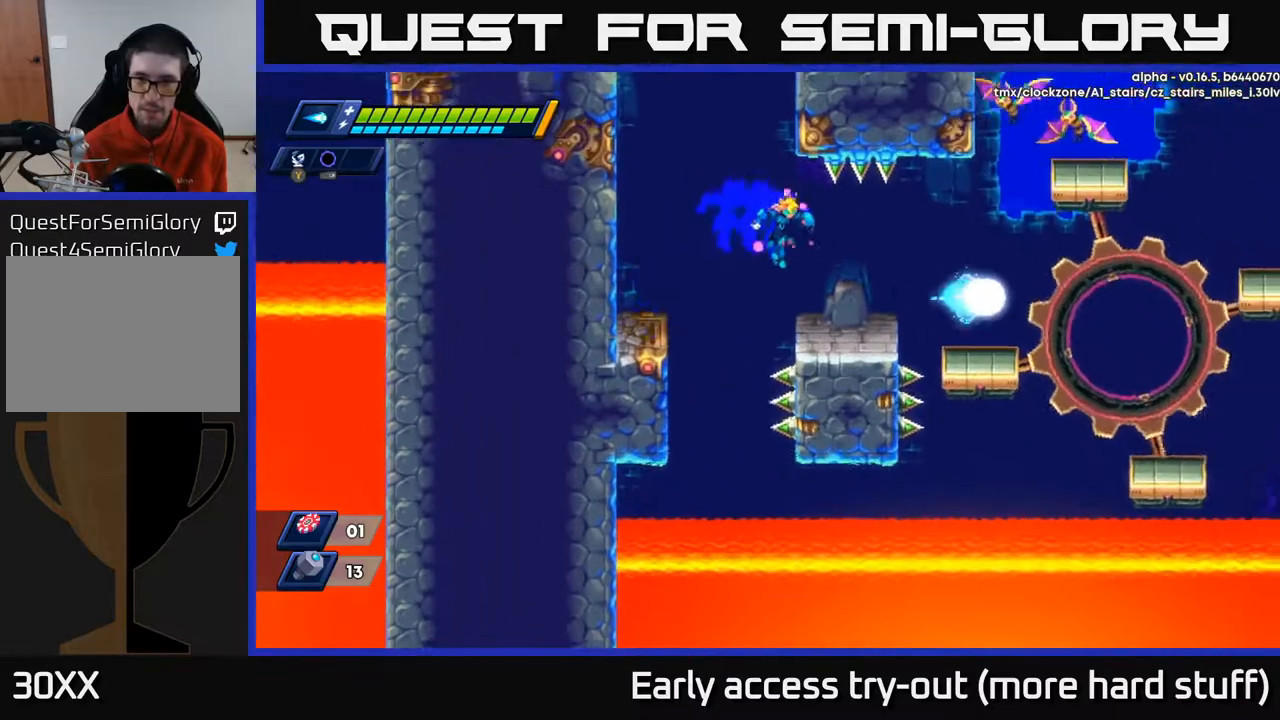
{"buttons": [], "right_stick": "center", "events": [[217, "DPAD_RIGHT", "up"]]}
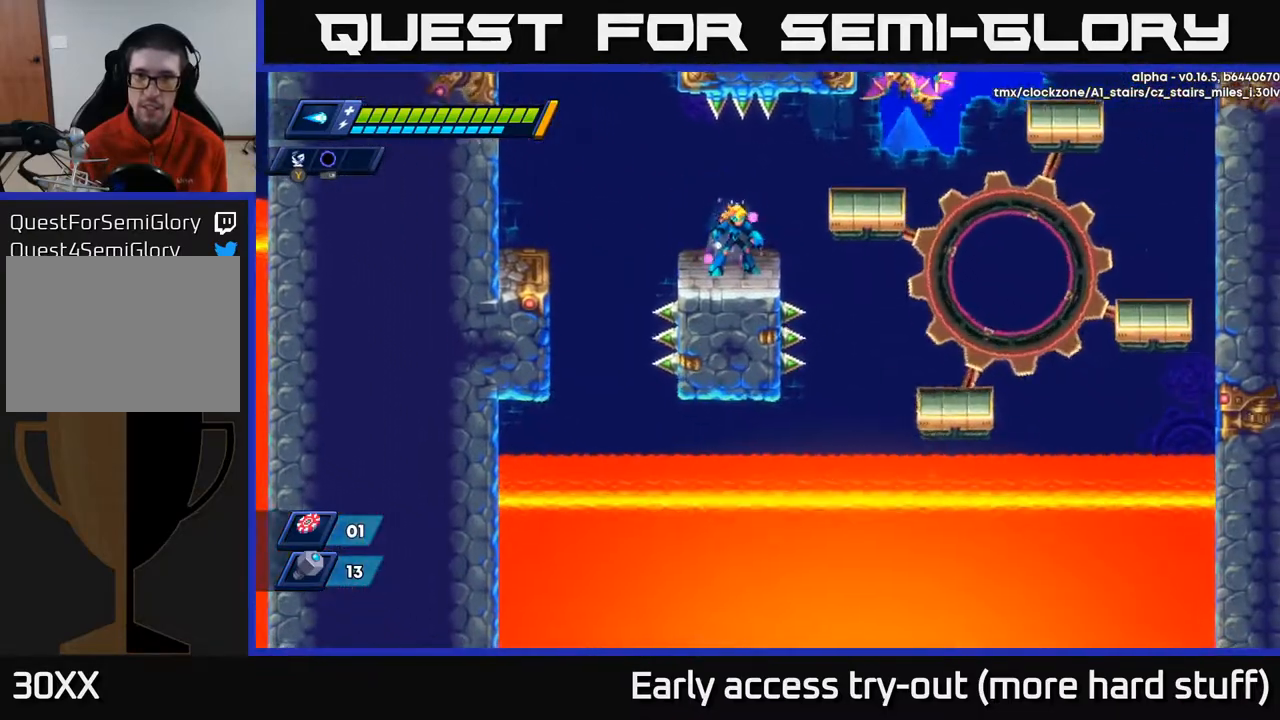
{"buttons": [], "right_stick": "center", "events": [[317, "DPAD_LEFT", "down"], [450, "DPAD_LEFT", "up"]]}
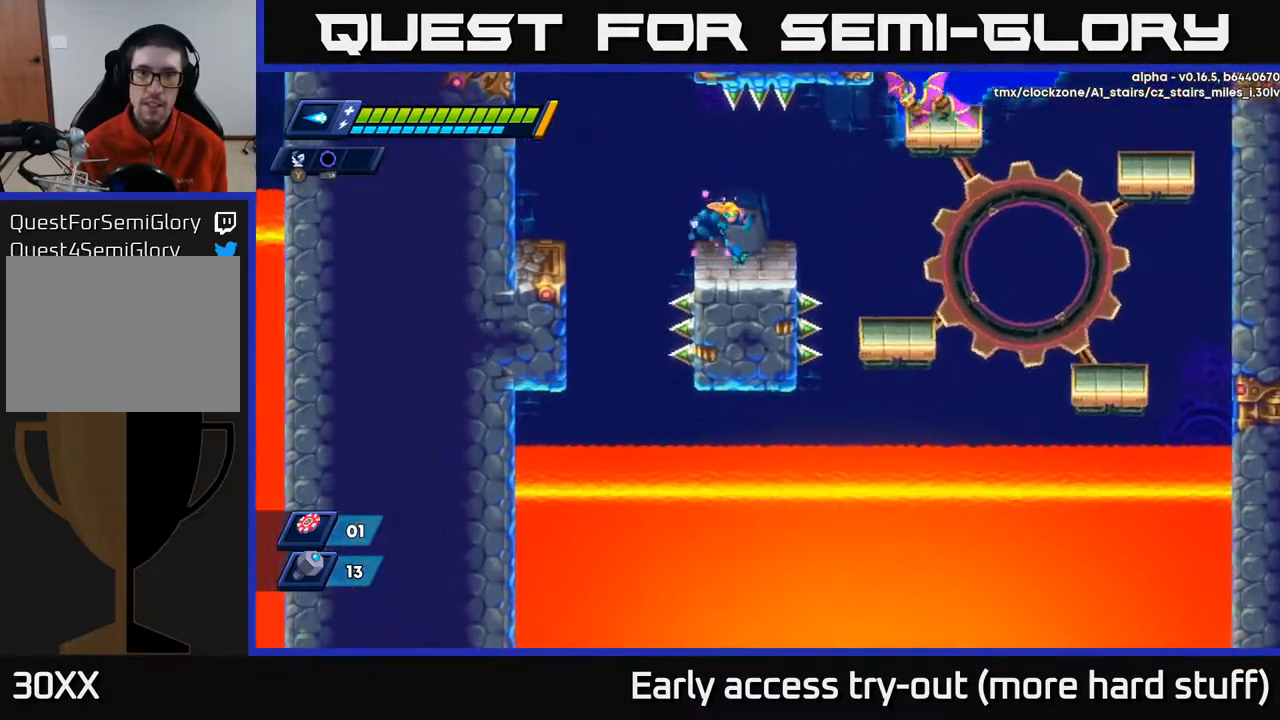
{"buttons": [], "right_stick": "center", "events": [[33, "DPAD_RIGHT", "down"], [67, "DPAD_RIGHT", "up"], [117, "A", "down"], [133, "A", "up"], [317, "X", "down"], [400, "X", "up"]]}
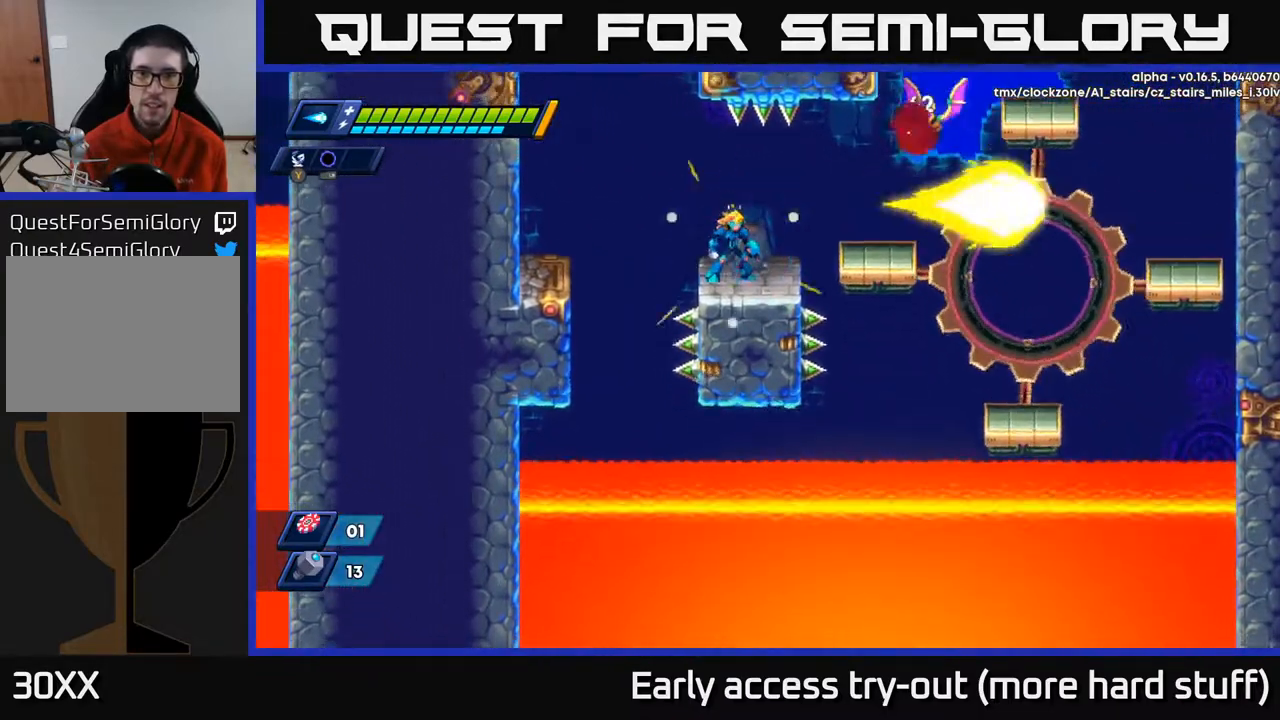
{"buttons": [], "right_stick": "center", "events": [[133, "A", "down"], [233, "A", "up"], [333, "X", "down"], [400, "X", "up"]]}